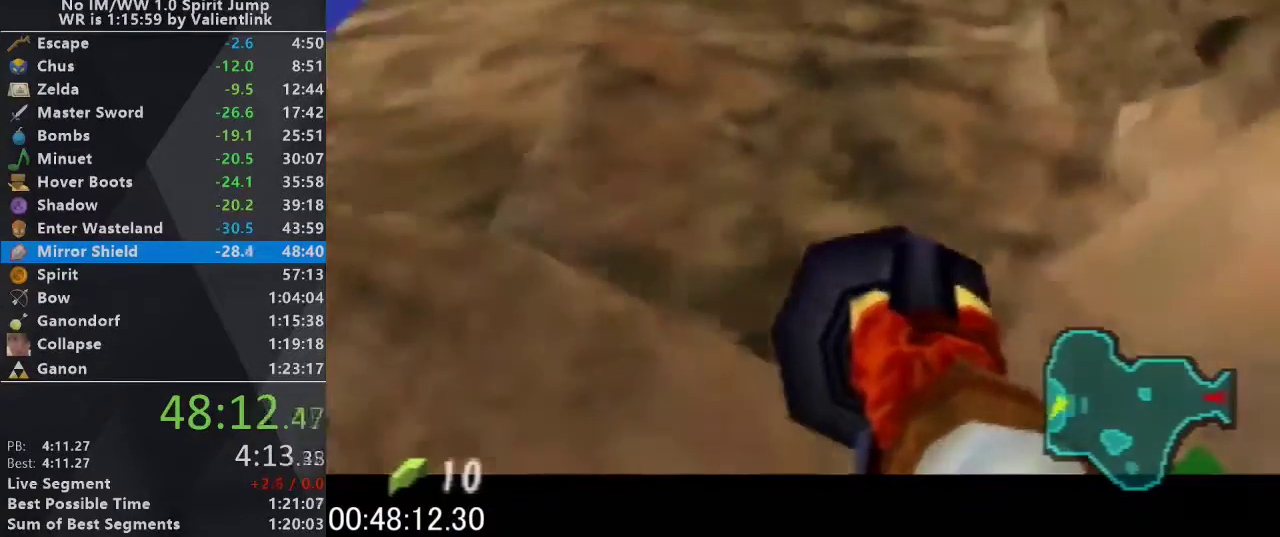
Gameplay with a controller (Nintendo layout); each line is a JSON object with the inputs held at the frame after it. "events" lists button and stick changes between this image and that frame as [ms after this image, input, new state], when the widget could be followed in between. This overlay highlights the sticks when they move; stick clicks (L3) are not distinguishable. Not read: L3 R3.
{"buttons": ["C_DOWN"], "left_stick": "down-right", "events": [[67, "left_stick", "center"], [333, "left_stick", "down"], [500, "left_stick", "down-right"]]}
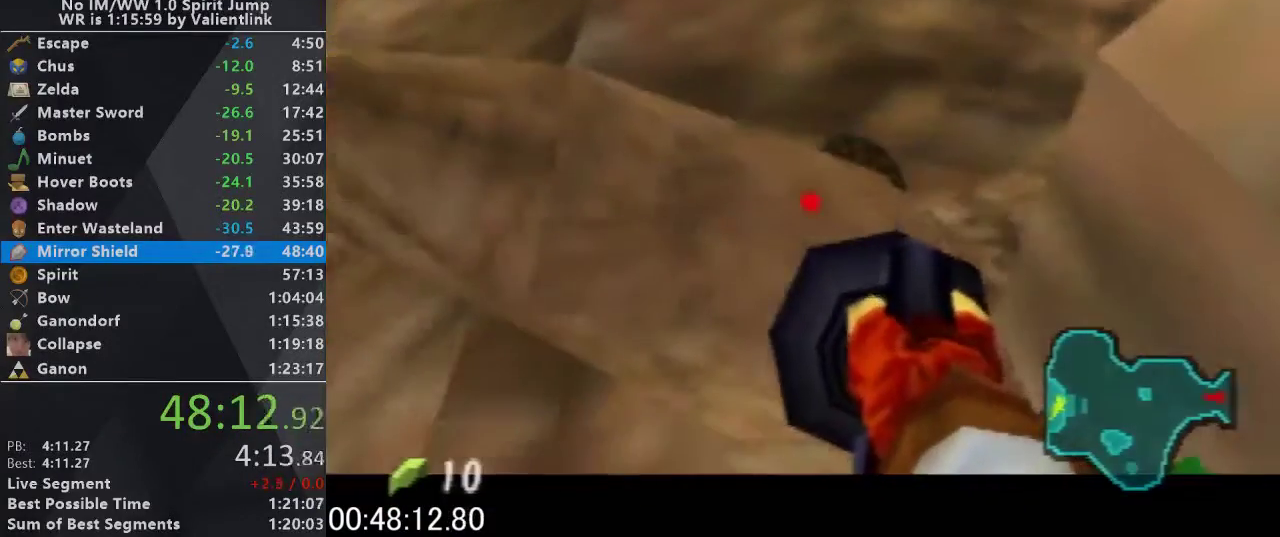
{"buttons": ["C_DOWN"], "left_stick": "down-right", "events": []}
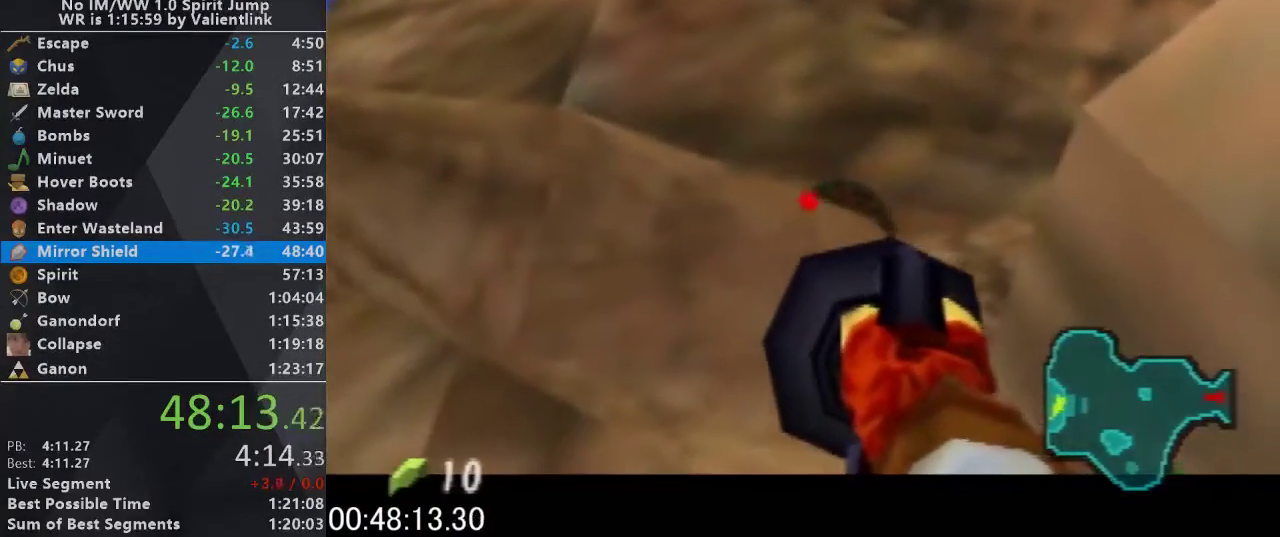
{"buttons": [], "left_stick": "center", "events": [[267, "C_DOWN", "up"], [300, "left_stick", "center"]]}
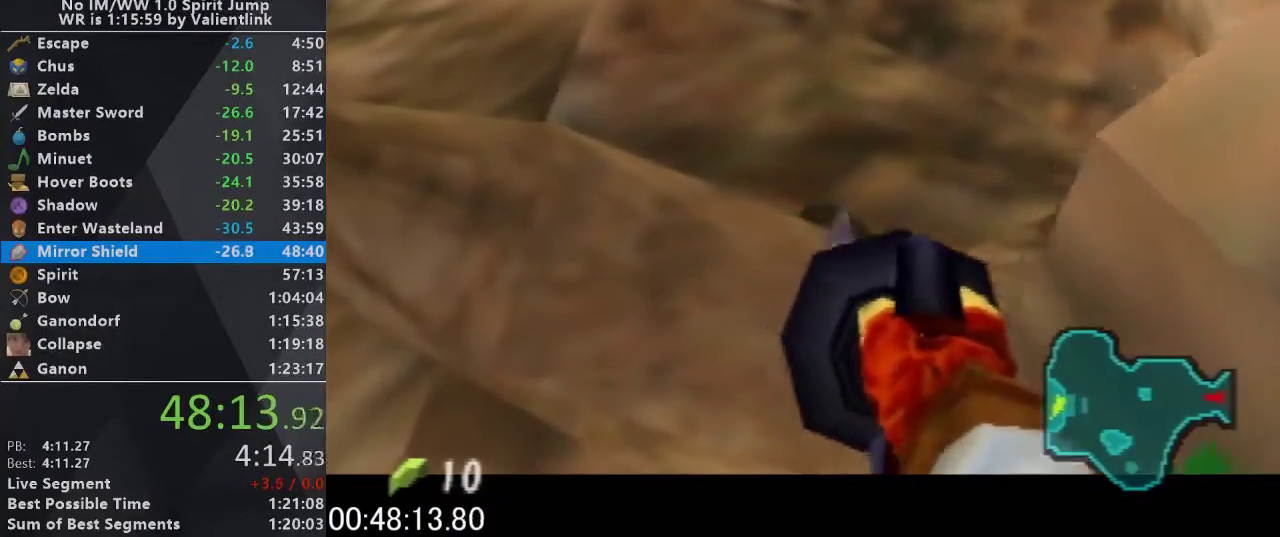
{"buttons": [], "left_stick": "center", "events": []}